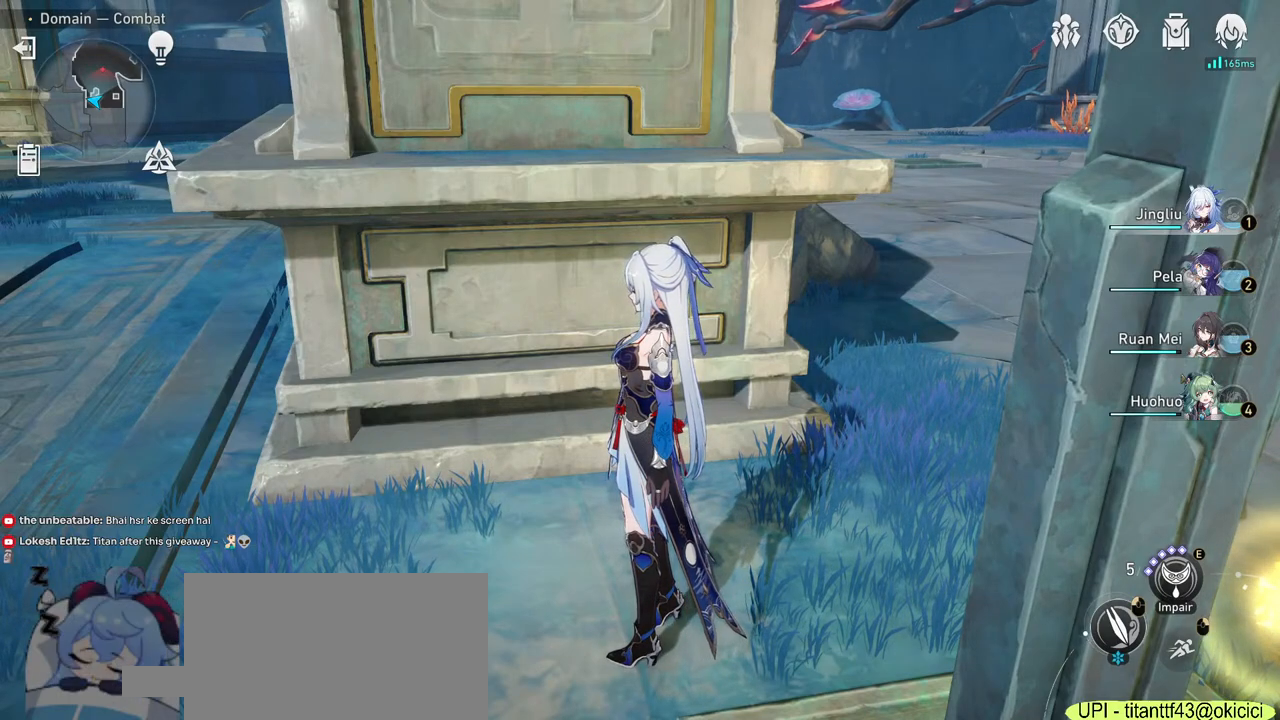
Gameplay with keyboard and mouse; each line is a JSON object with the keys and mouse buttons held at the frame after it. "events" lists presses ("down") and releases ("up") of "1", "2", "3", "4", "5", "a", "alt", "b", "c", "ctrl", "d", "e", "f", "g", "q", "r", "s", "shift", "space", "t", "tab", "v", "w", "x", "z", "mouse_left", "mouse_wheel", "mouse_right", "mouse_mb4" and "mouse_mb5" between this image and that frame as [ms after this image, input, new state], when the widget could be followed in between. "mouse_left", "mouse_wheel", "mouse_right", "mouse_mb4", "mouse_mb5" = the "left", "wheel", "right", "mb4", "mb5" buttons of the "mouse" list. No other keys are recorded. "wheel" means that the mouse wheel is clicked or scrolled. Mouse movement is not recorded.
{"keys": [], "mouse": ["left"], "events": [[367, "mouse_left", "down"]]}
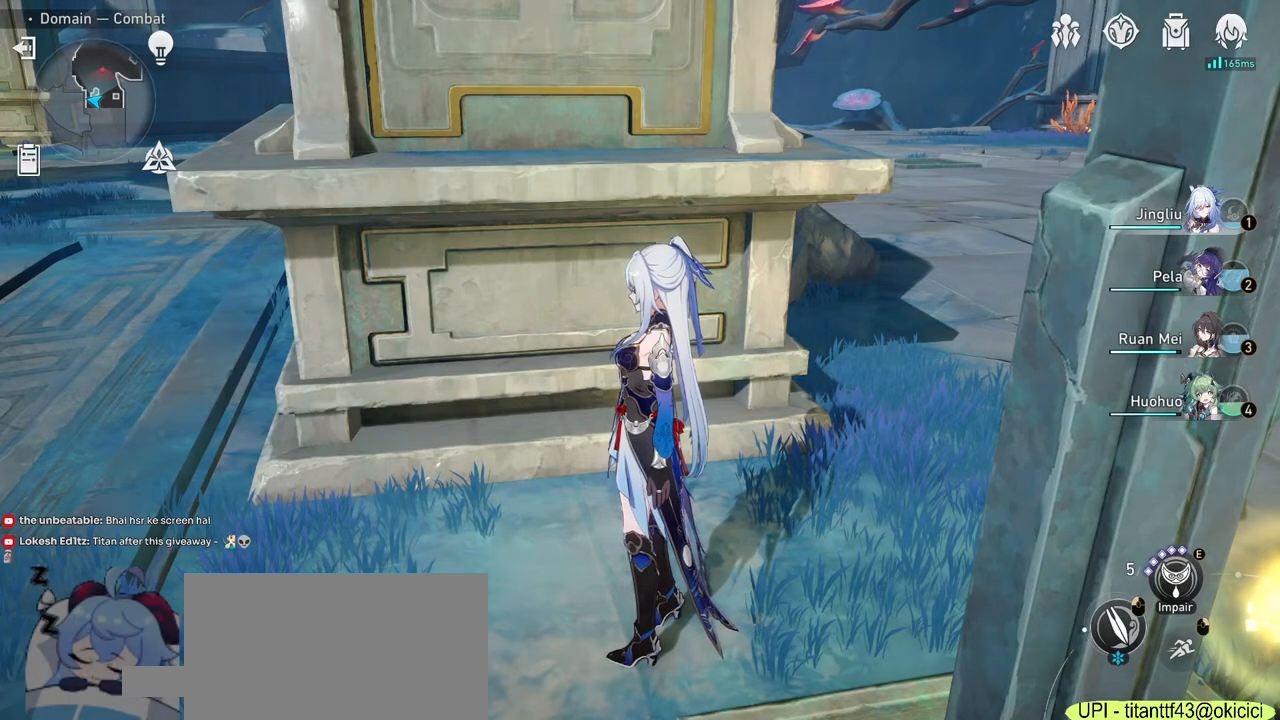
{"keys": [], "mouse": ["left"], "events": []}
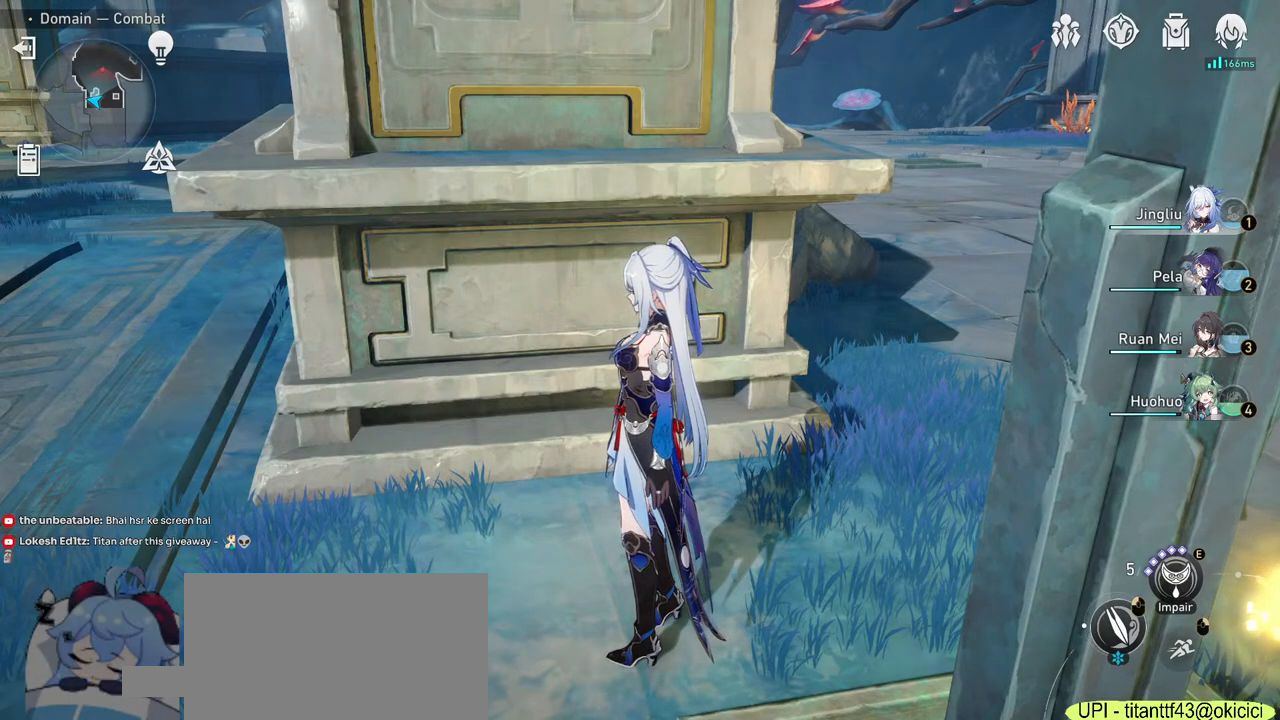
{"keys": [], "mouse": [], "events": [[117, "mouse_left", "up"]]}
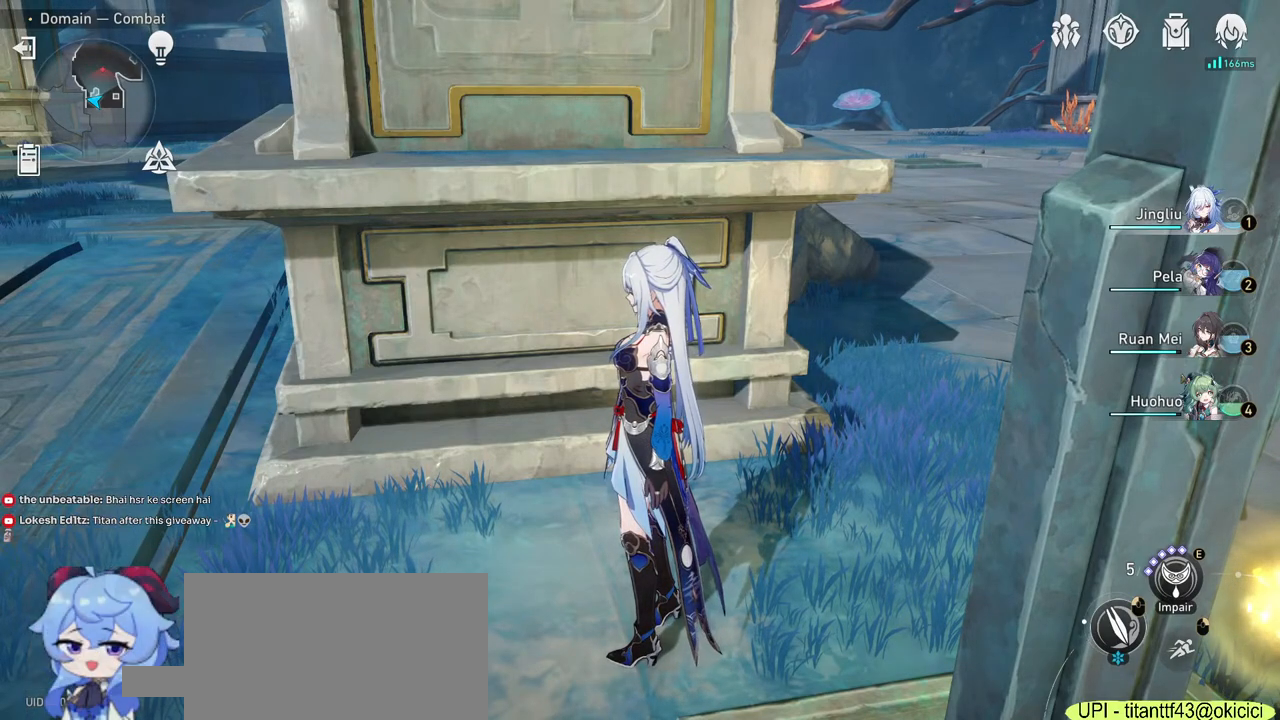
{"keys": [], "mouse": [], "events": []}
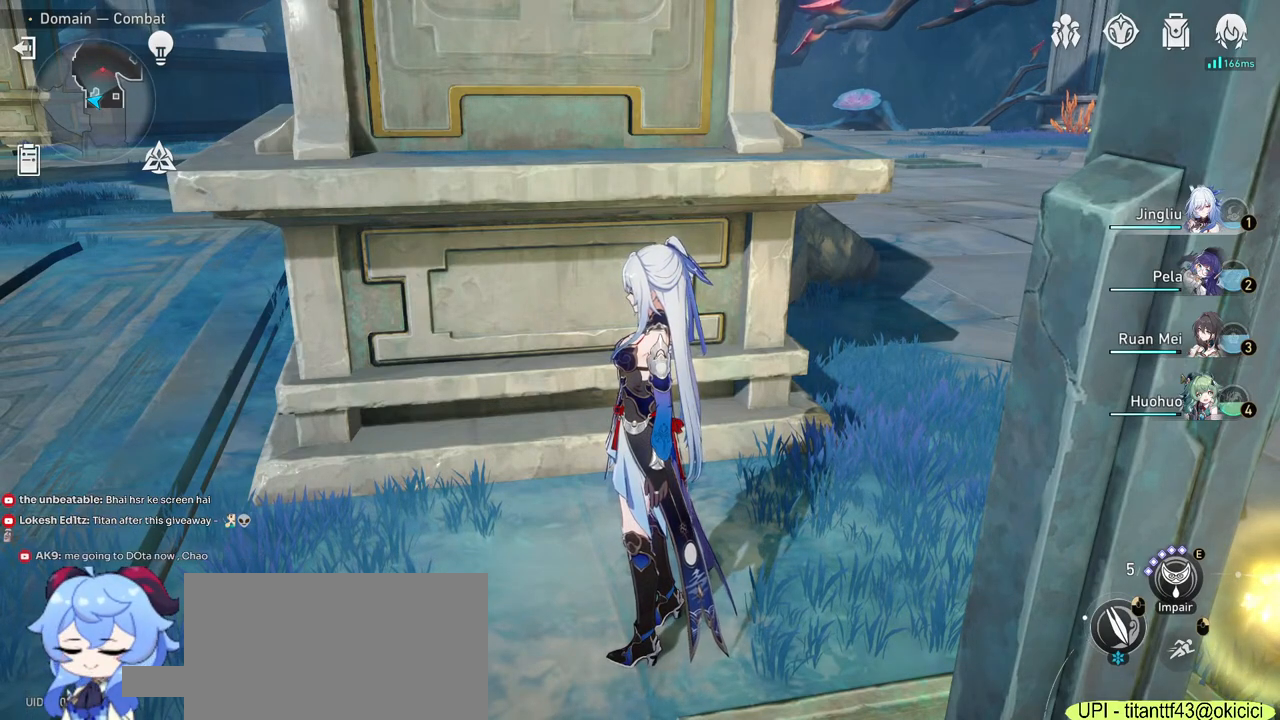
{"keys": [], "mouse": [], "events": []}
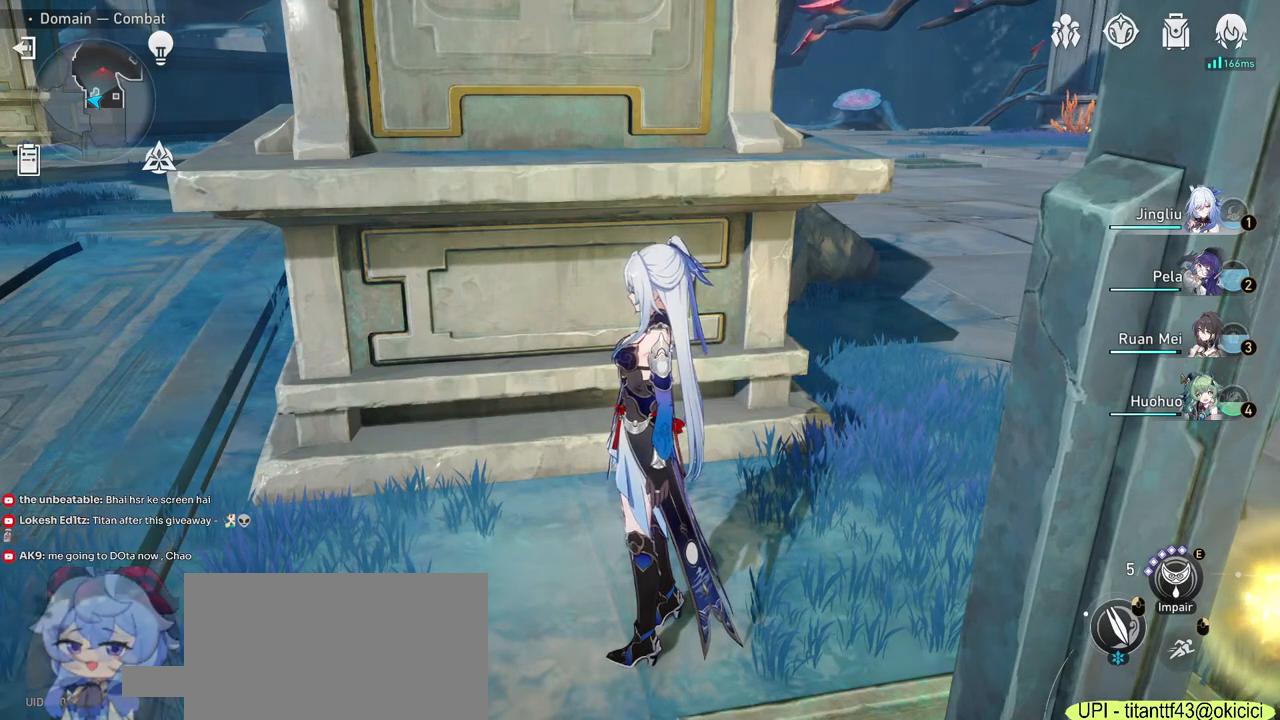
{"keys": [], "mouse": [], "events": []}
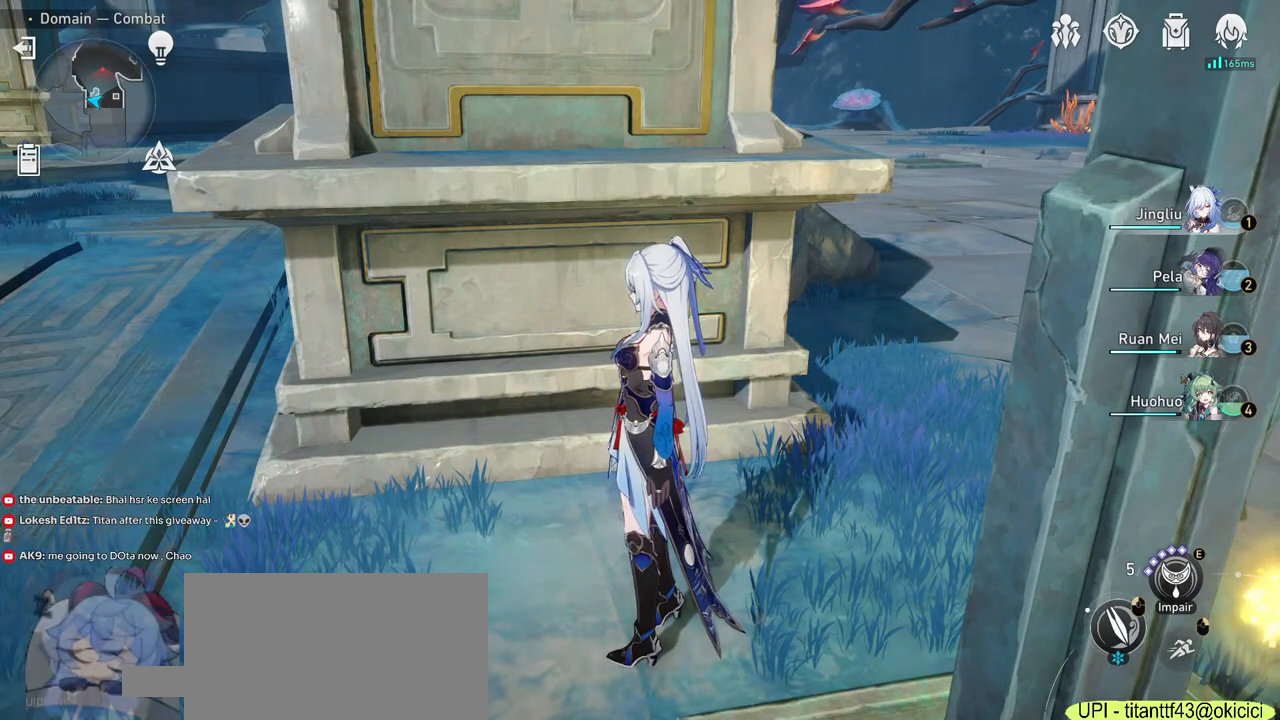
{"keys": [], "mouse": [], "events": []}
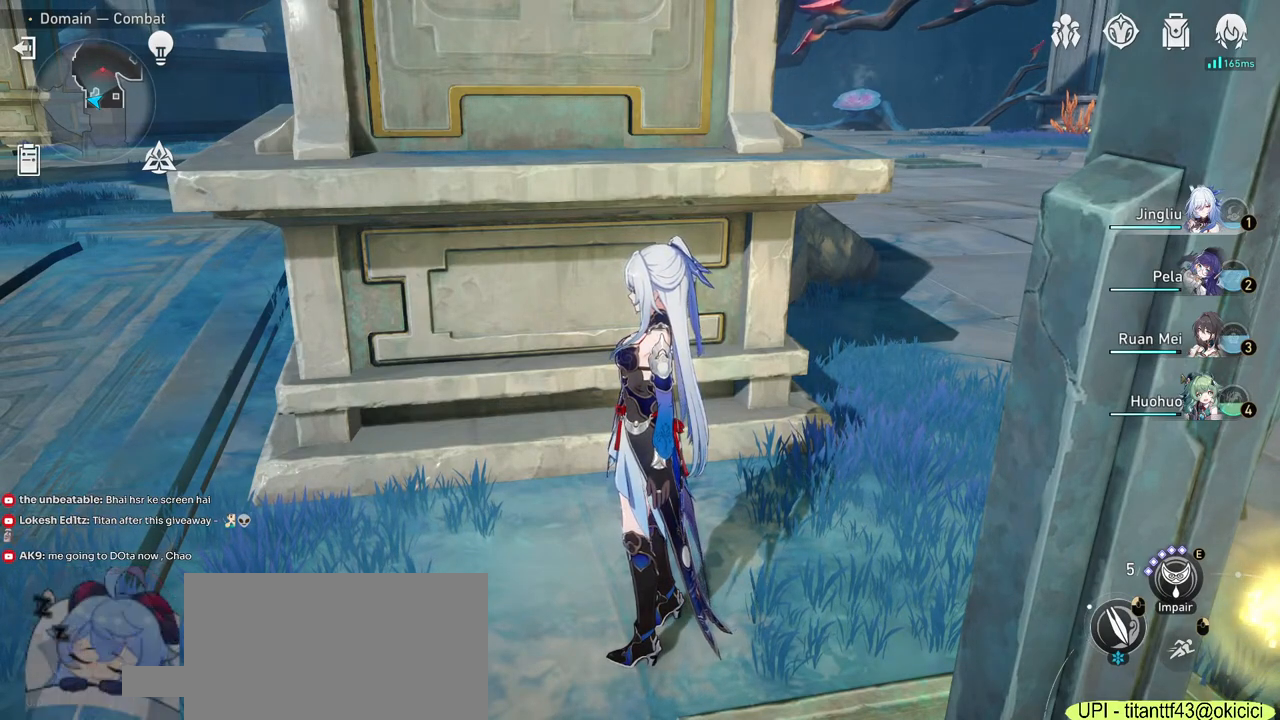
{"keys": [], "mouse": [], "events": []}
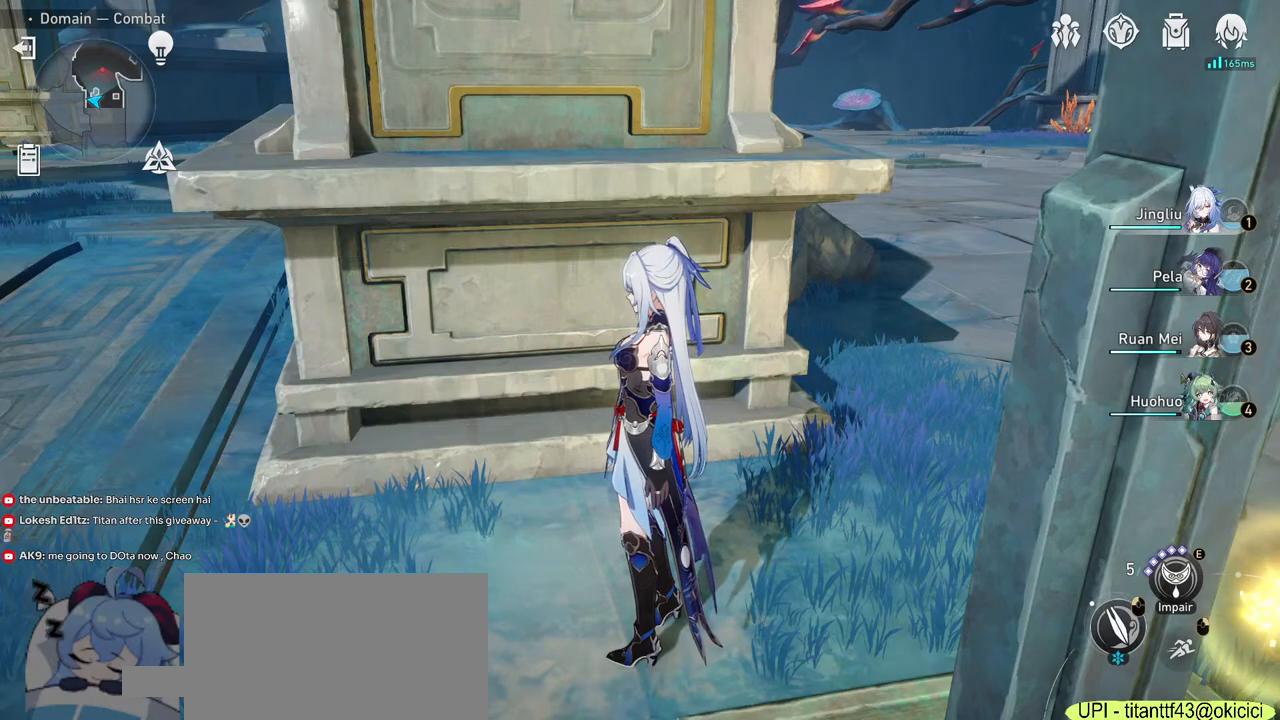
{"keys": [], "mouse": [], "events": []}
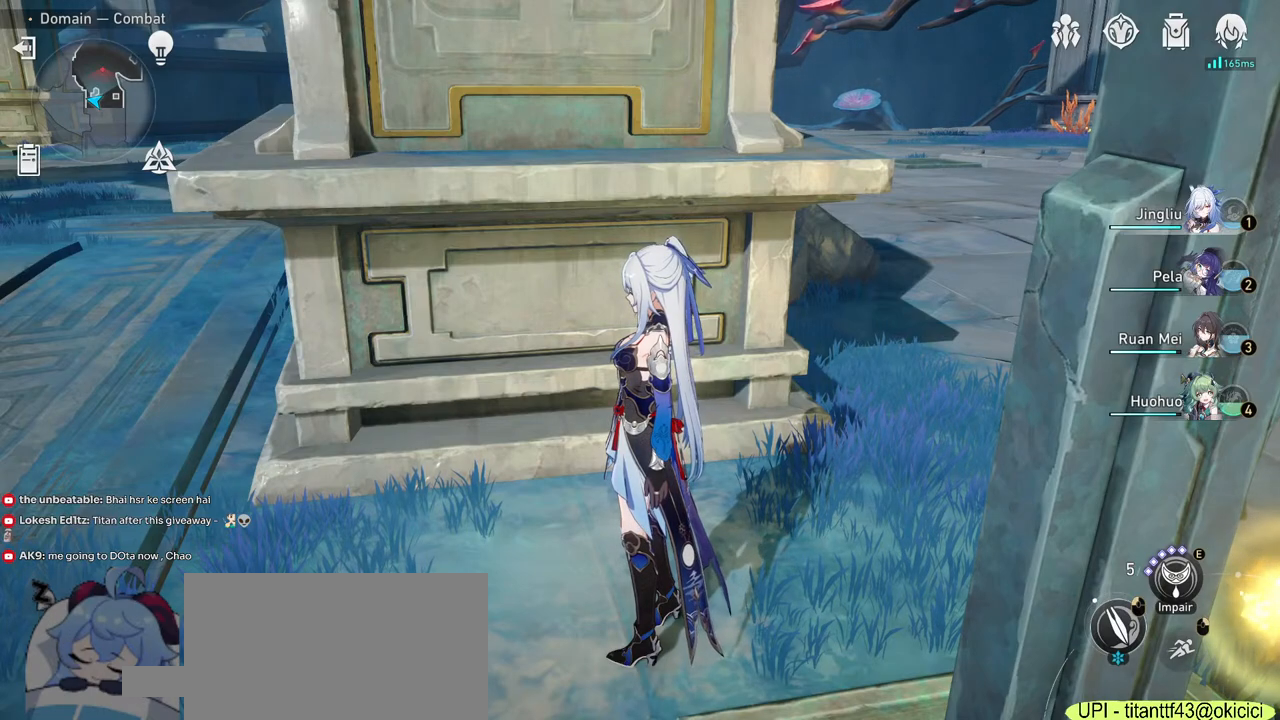
{"keys": [], "mouse": [], "events": []}
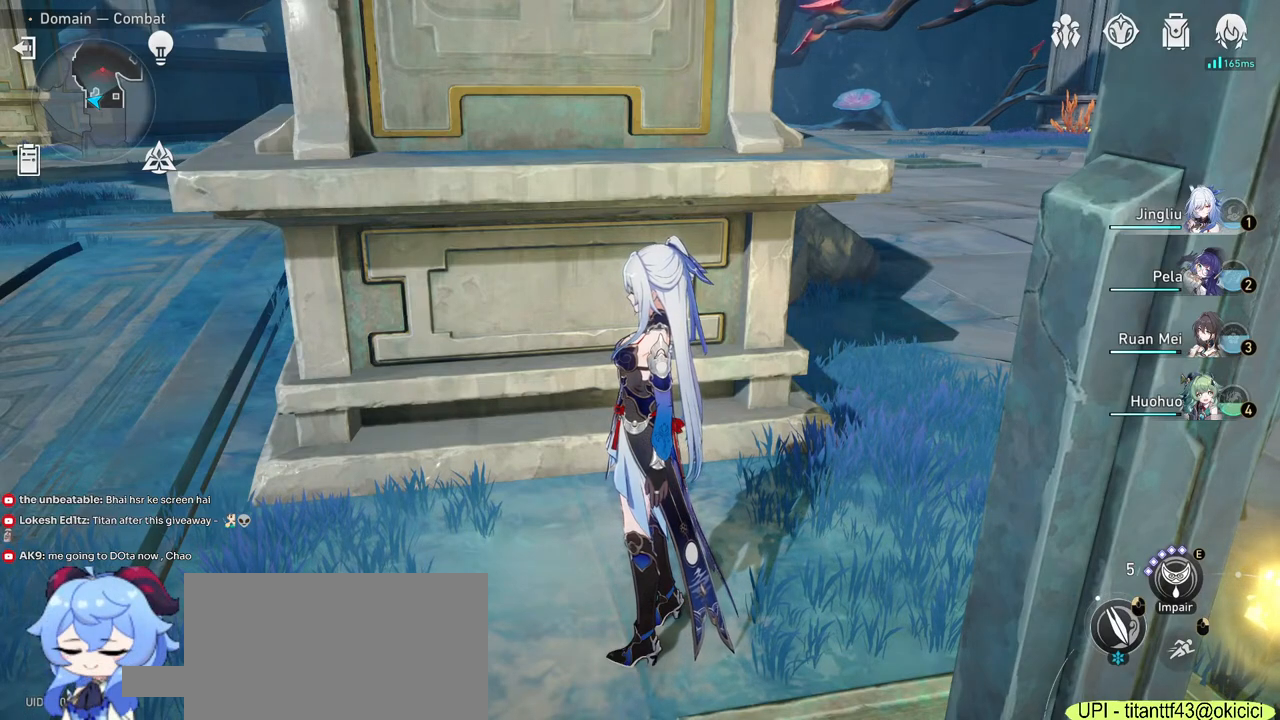
{"keys": [], "mouse": [], "events": []}
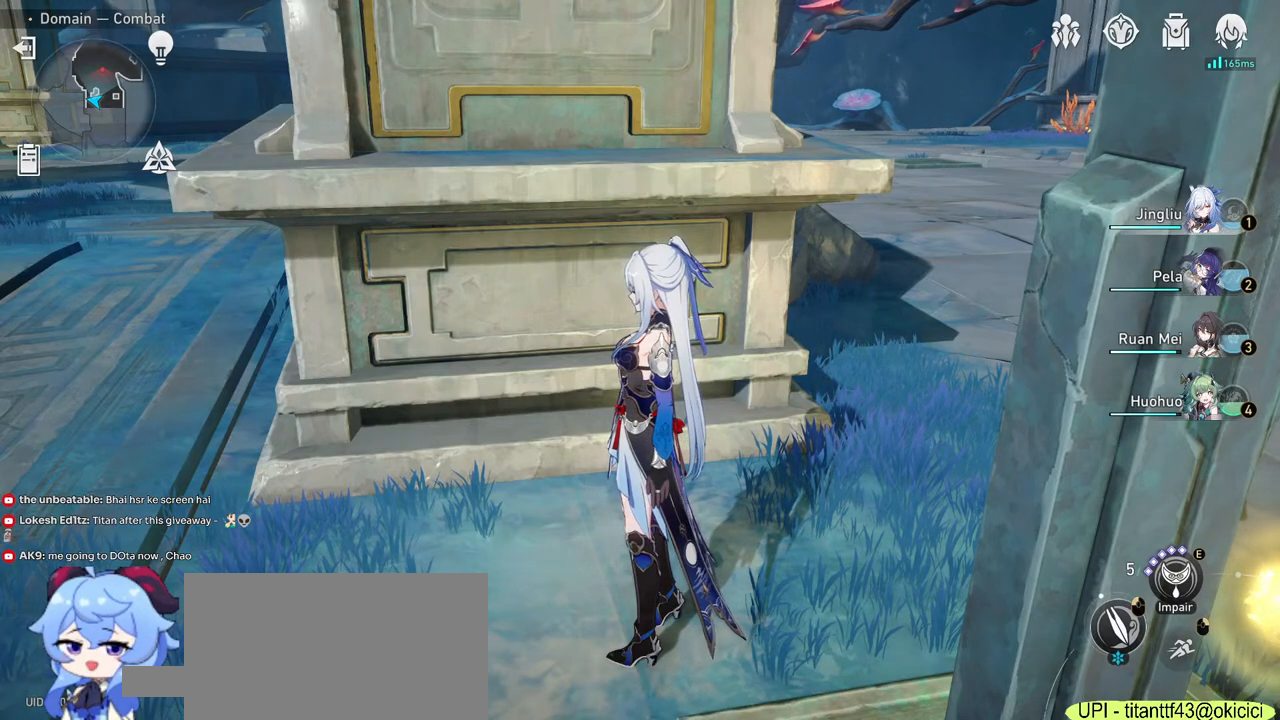
{"keys": [], "mouse": [], "events": [[383, "mouse_left", "down"], [483, "mouse_left", "up"]]}
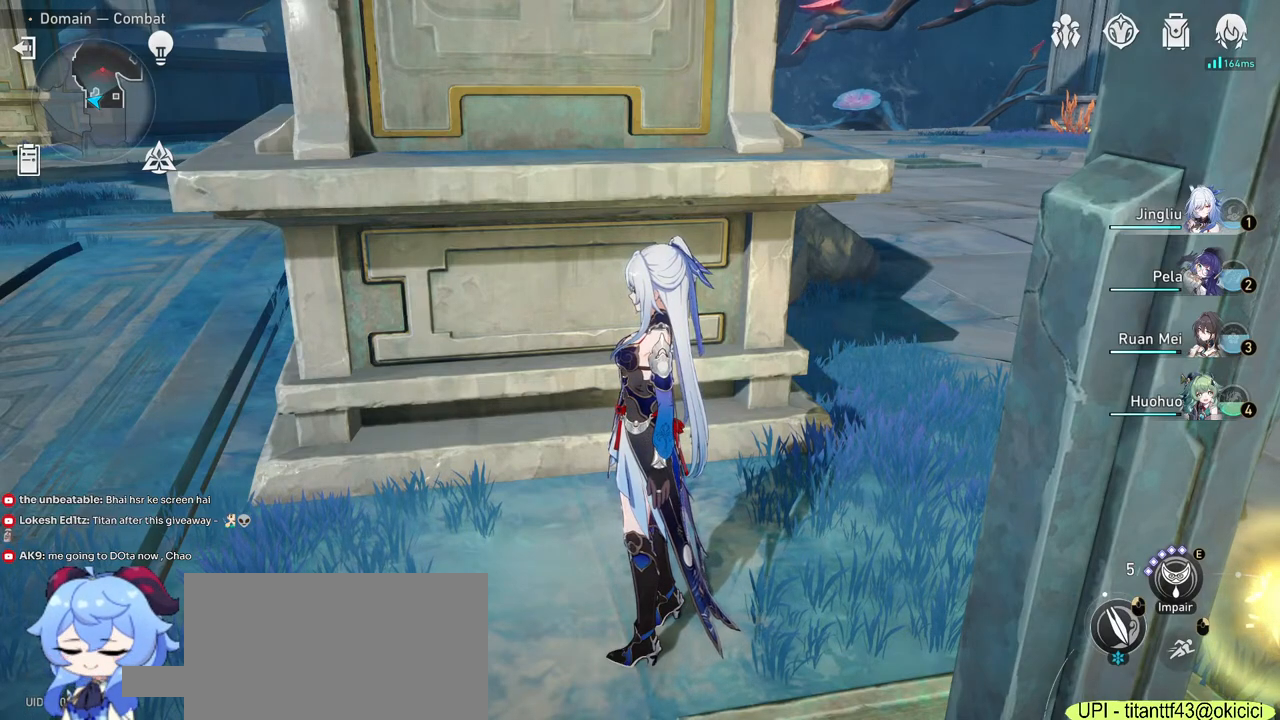
{"keys": [], "mouse": [], "events": [[250, "mouse_left", "down"], [350, "mouse_left", "up"]]}
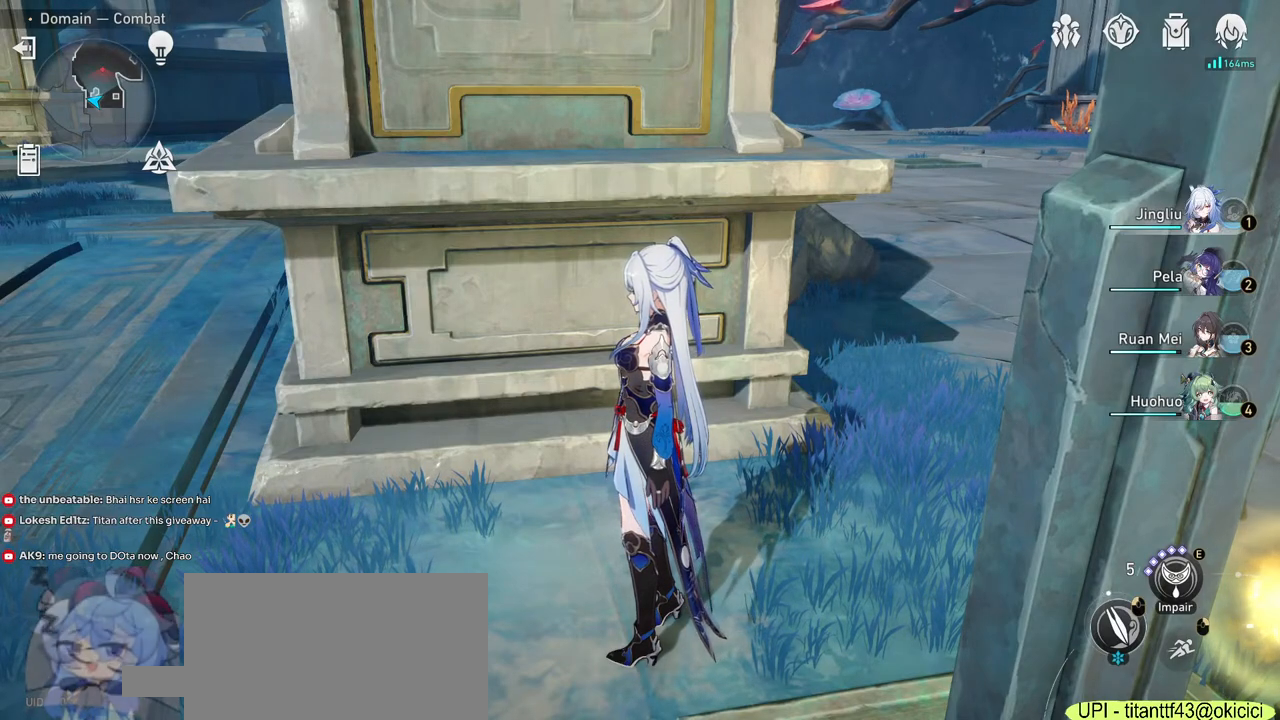
{"keys": [], "mouse": [], "events": []}
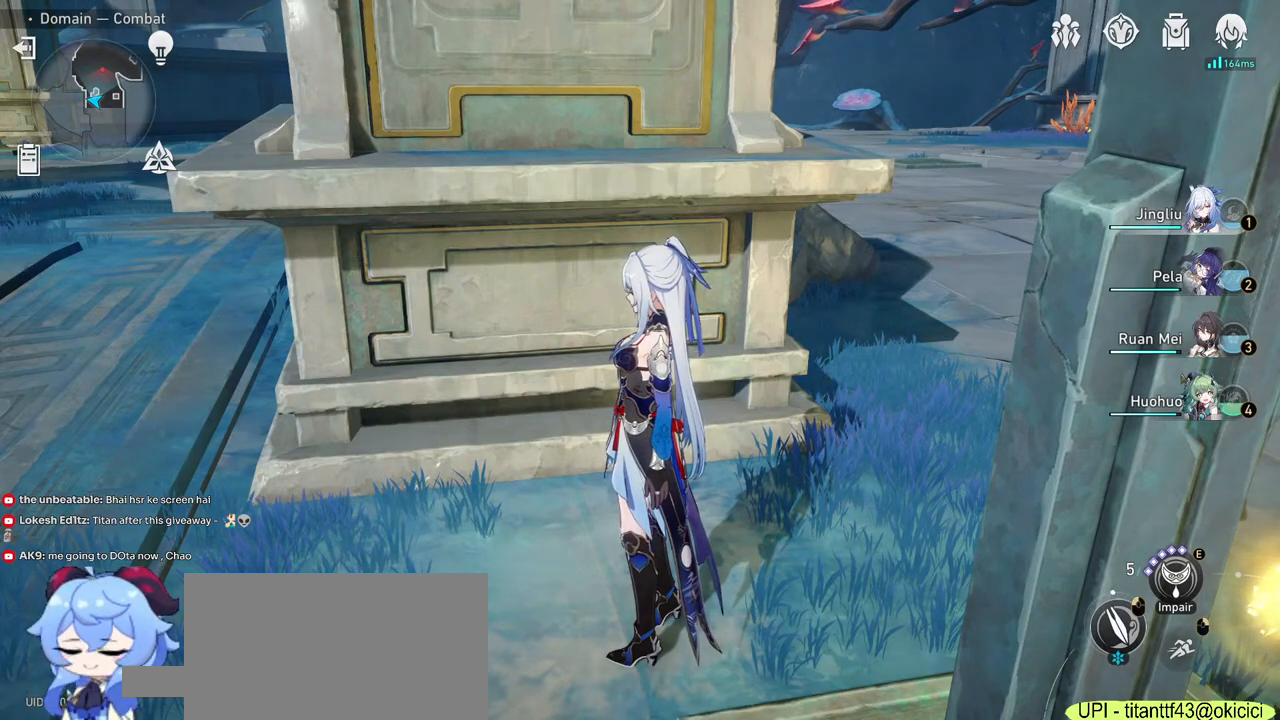
{"keys": [], "mouse": [], "events": [[283, "mouse_left", "down"], [383, "mouse_left", "up"]]}